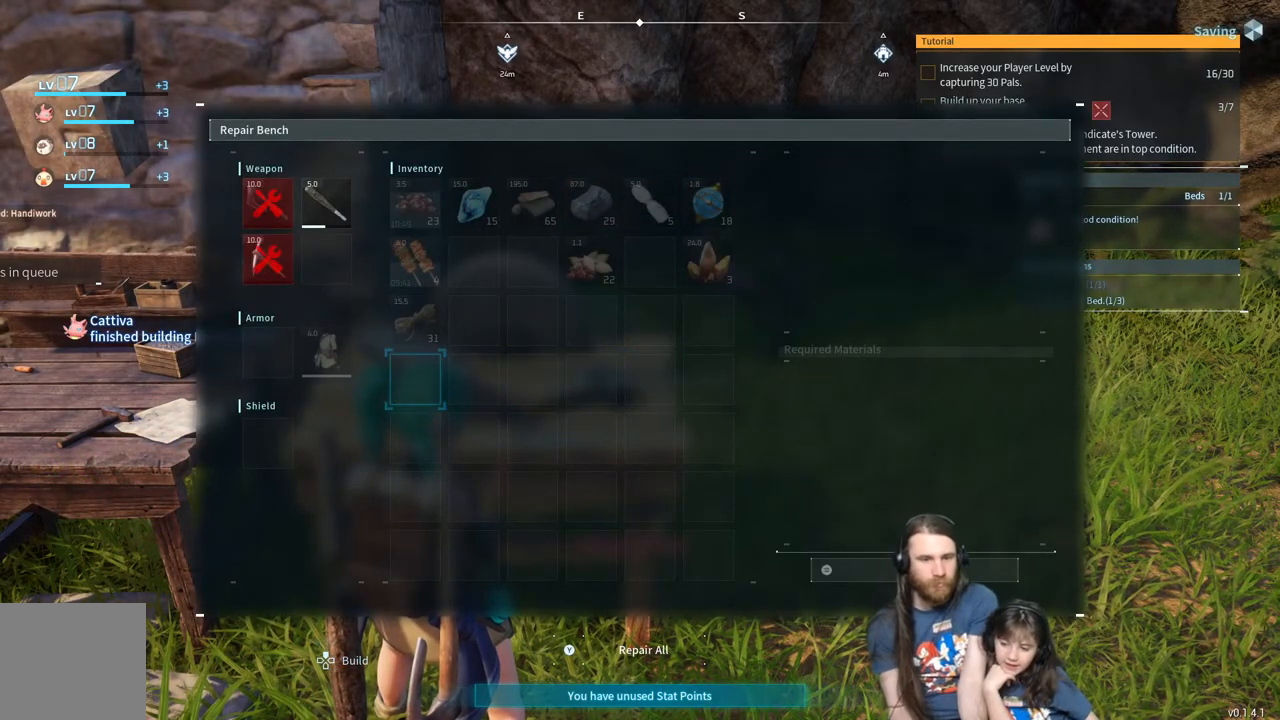
Gameplay with a controller (Xbox layout); each line is a JSON object with the inputs held at the frame after it. "events" lists button and stick changes between this image and that frame as [ms after this image, input, new state], when the widget could be followed in between. Not read: R2.
{"buttons": ["DPAD_LEFT"], "left_stick": "center", "right_stick": "center", "events": [[100, "DPAD_LEFT", "down"], [217, "DPAD_LEFT", "up"], [450, "DPAD_LEFT", "down"]]}
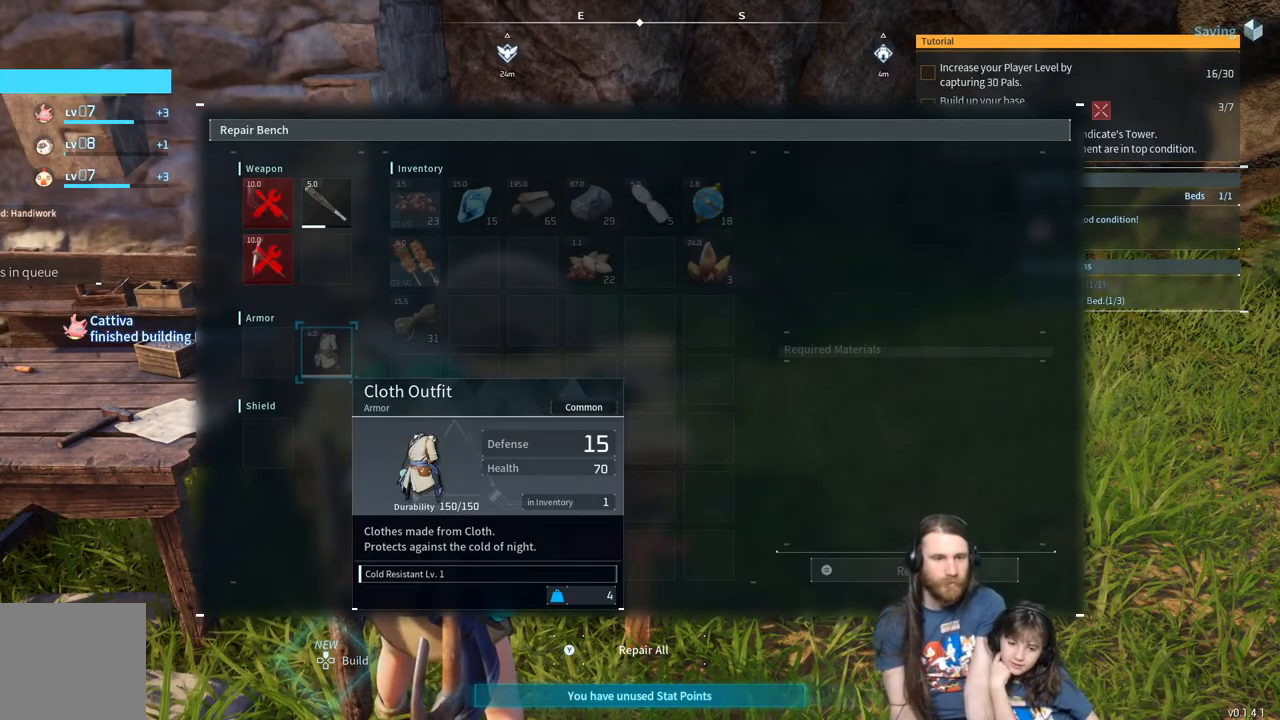
{"buttons": [], "left_stick": "center", "right_stick": "center", "events": [[83, "DPAD_LEFT", "up"]]}
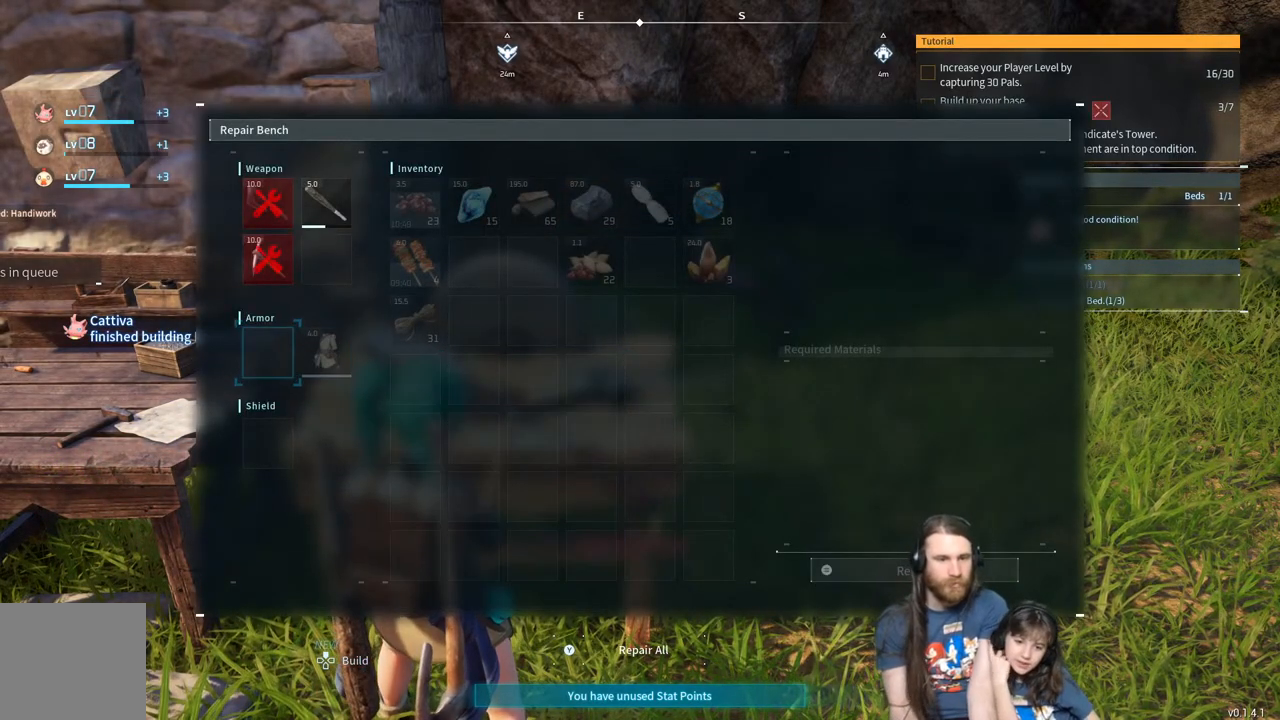
{"buttons": [], "left_stick": "center", "right_stick": "center", "events": [[17, "DPAD_UP", "down"], [150, "DPAD_UP", "up"]]}
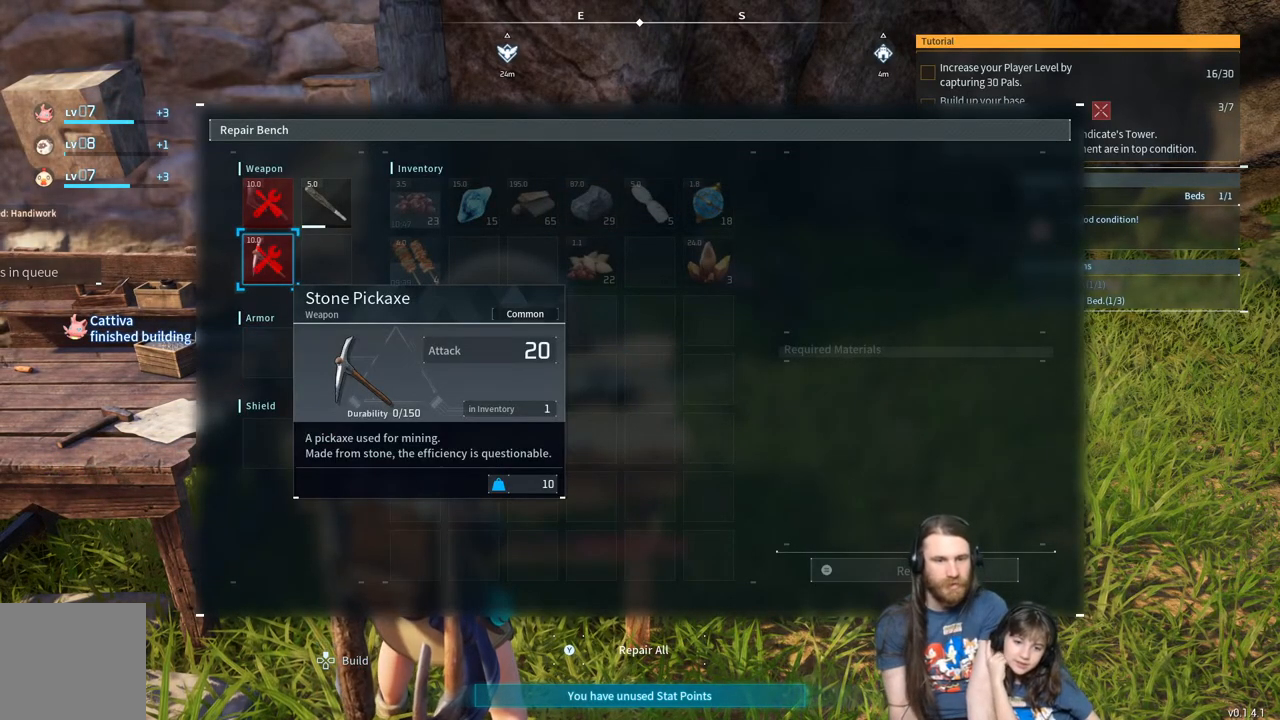
{"buttons": [], "left_stick": "center", "right_stick": "center", "events": []}
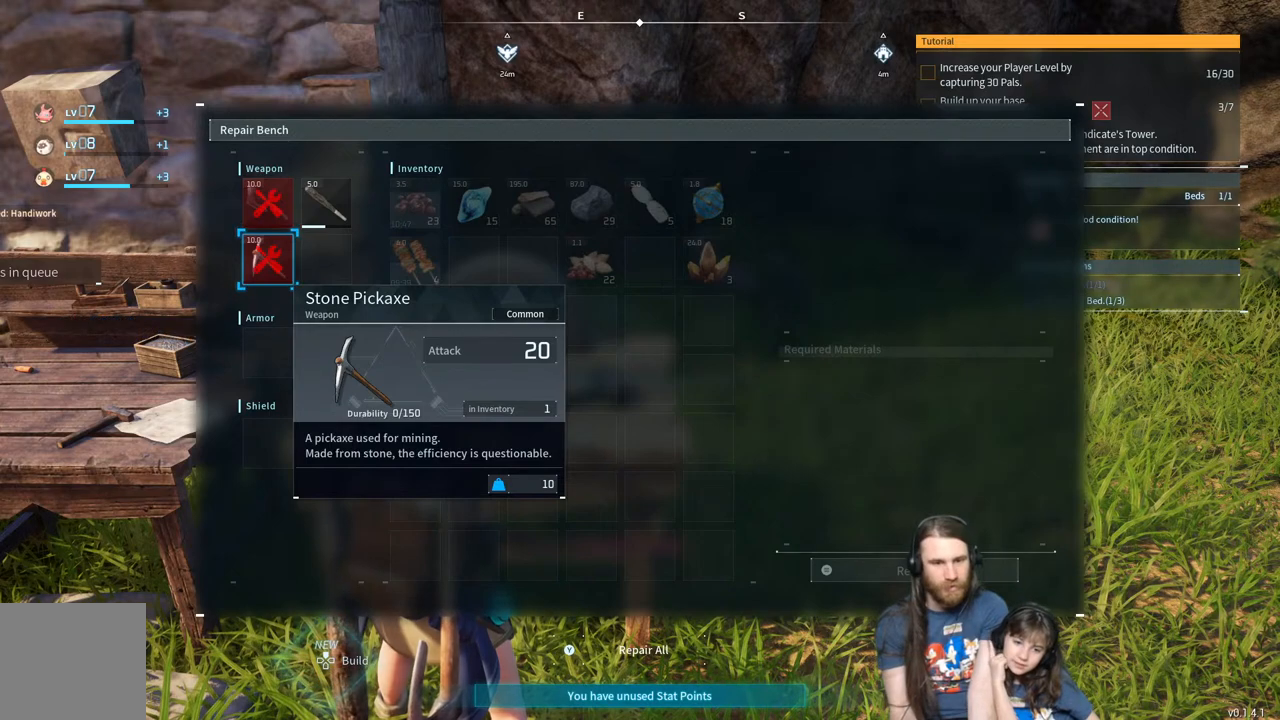
{"buttons": [], "left_stick": "center", "right_stick": "center", "events": []}
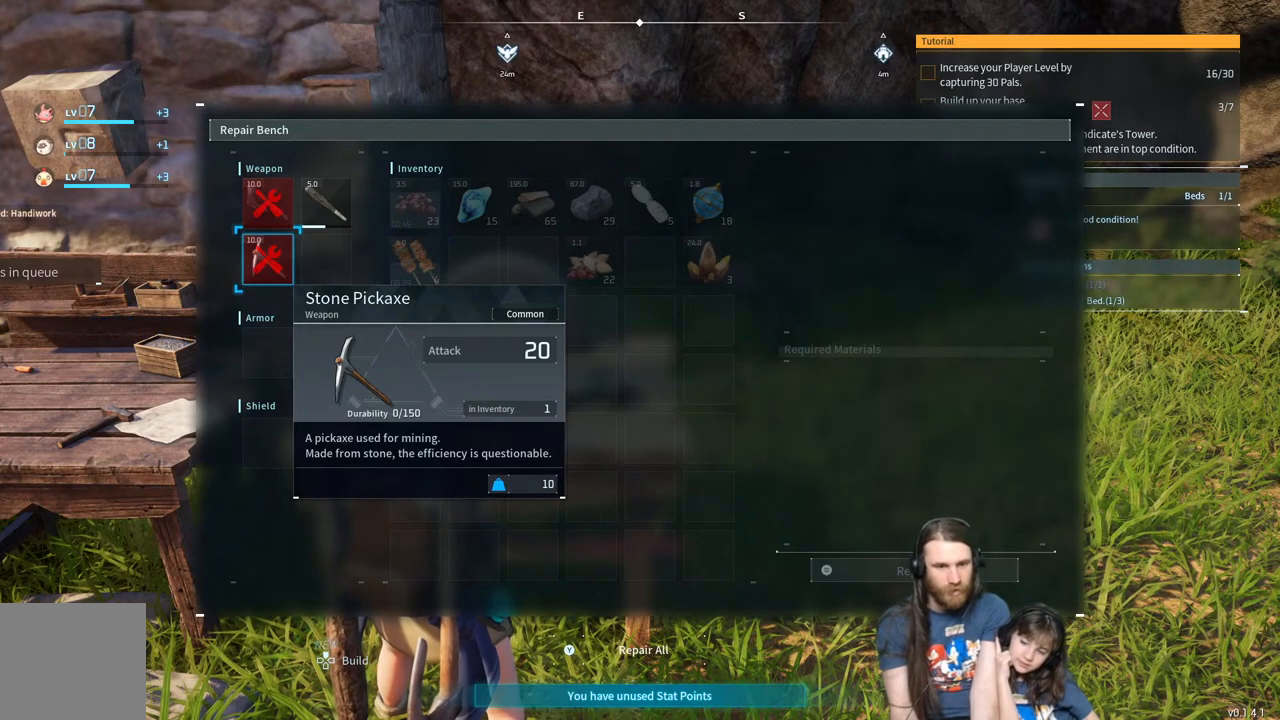
{"buttons": [], "left_stick": "center", "right_stick": "center", "events": []}
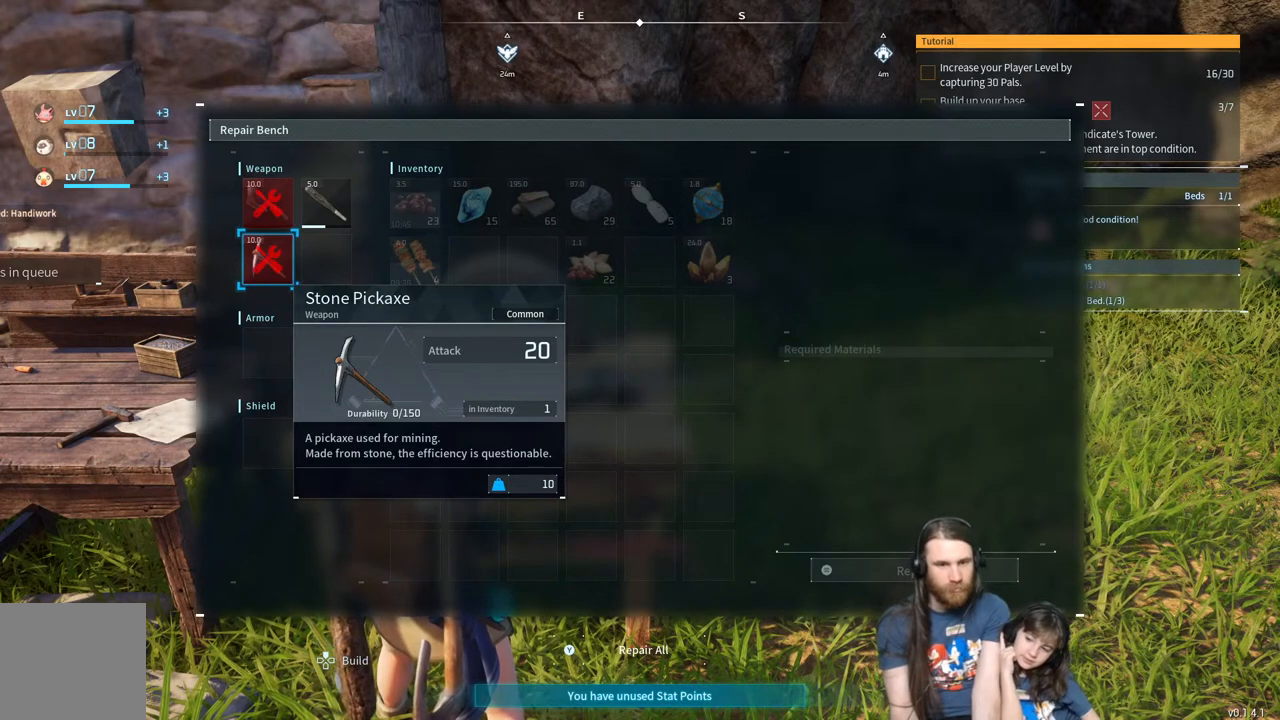
{"buttons": ["A"], "left_stick": "center", "right_stick": "center", "events": [[433, "A", "down"]]}
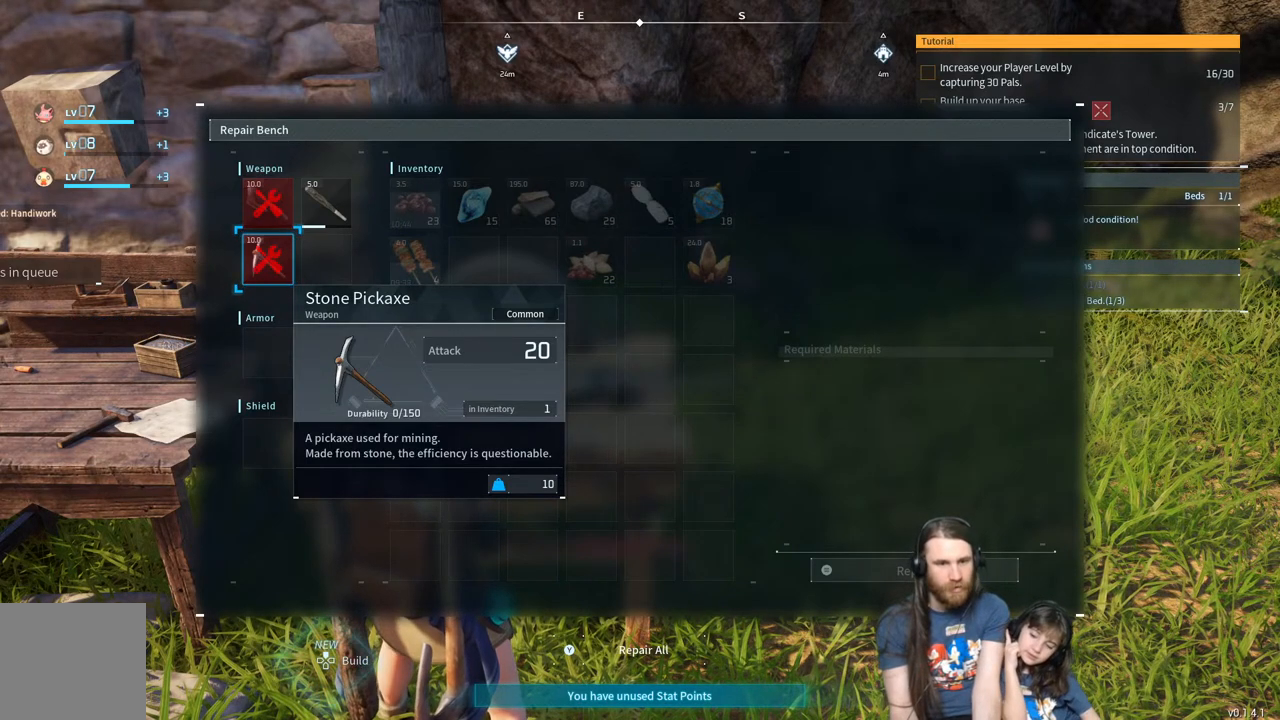
{"buttons": [], "left_stick": "center", "right_stick": "center", "events": [[50, "A", "up"]]}
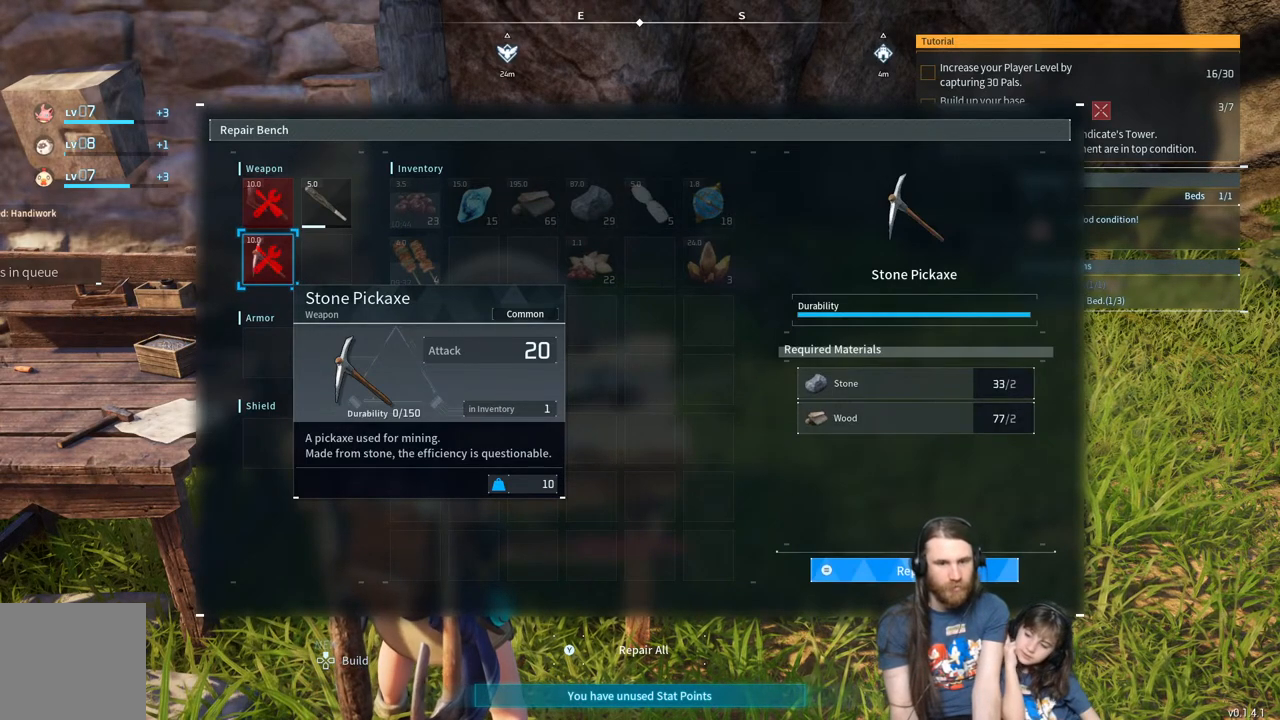
{"buttons": [], "left_stick": "center", "right_stick": "center", "events": []}
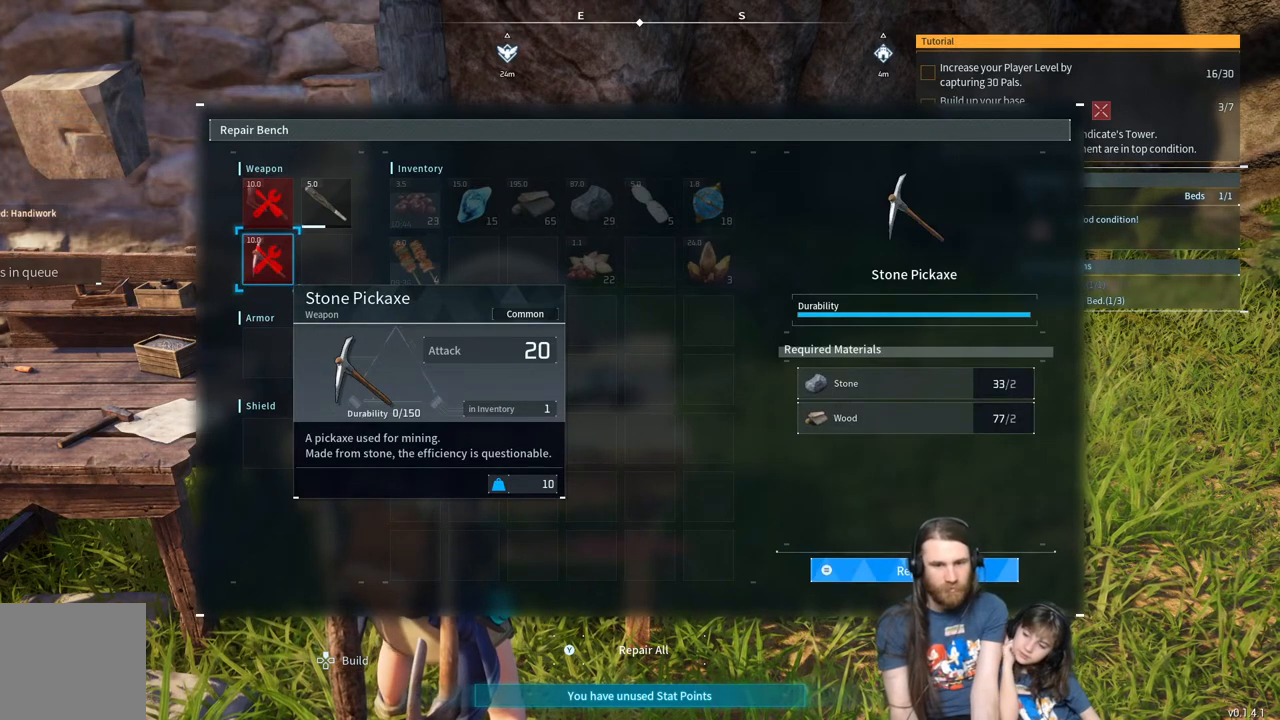
{"buttons": [], "left_stick": "center", "right_stick": "center", "events": []}
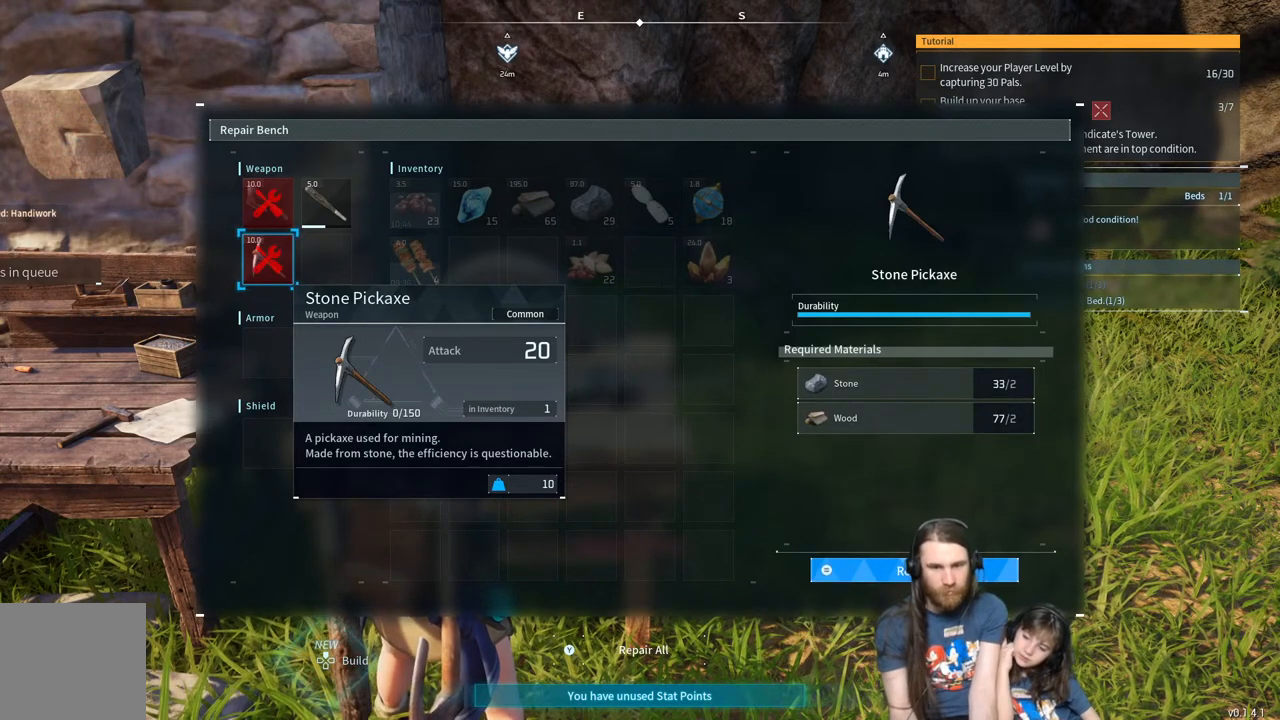
{"buttons": ["DPAD_RIGHT"], "left_stick": "center", "right_stick": "center", "events": [[500, "DPAD_RIGHT", "down"]]}
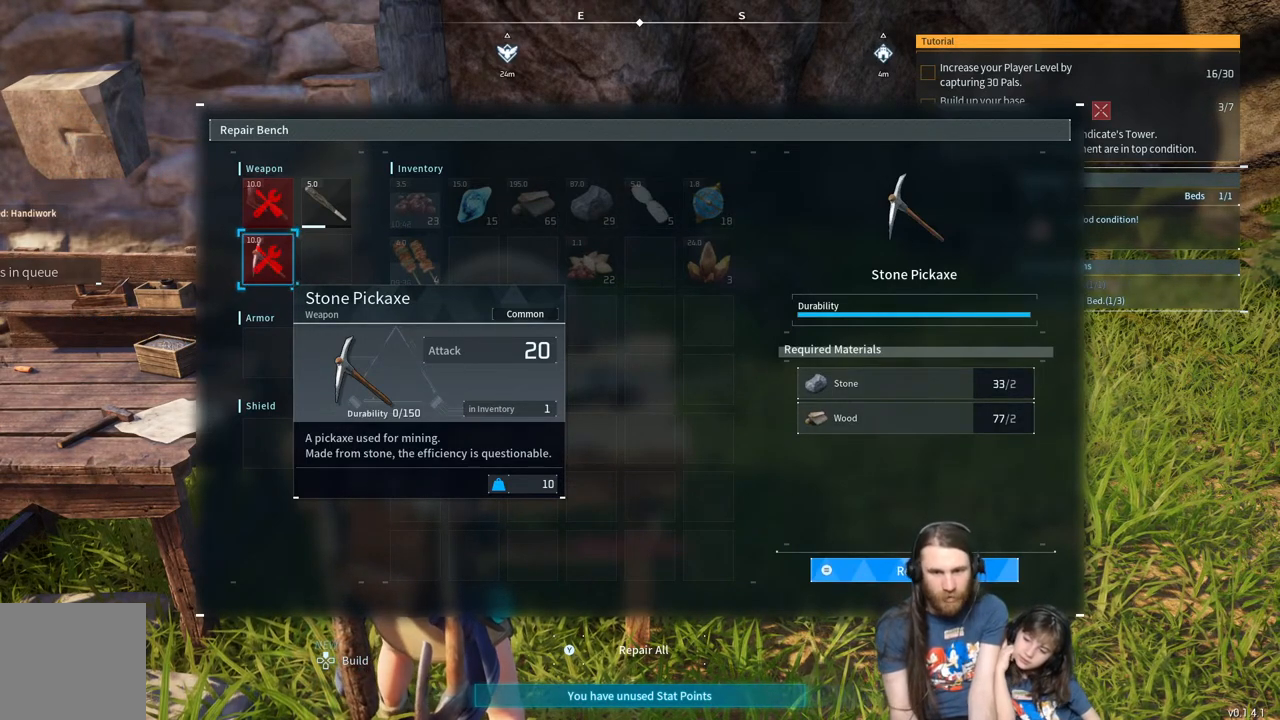
{"buttons": [], "left_stick": "center", "right_stick": "center", "events": [[100, "DPAD_RIGHT", "up"]]}
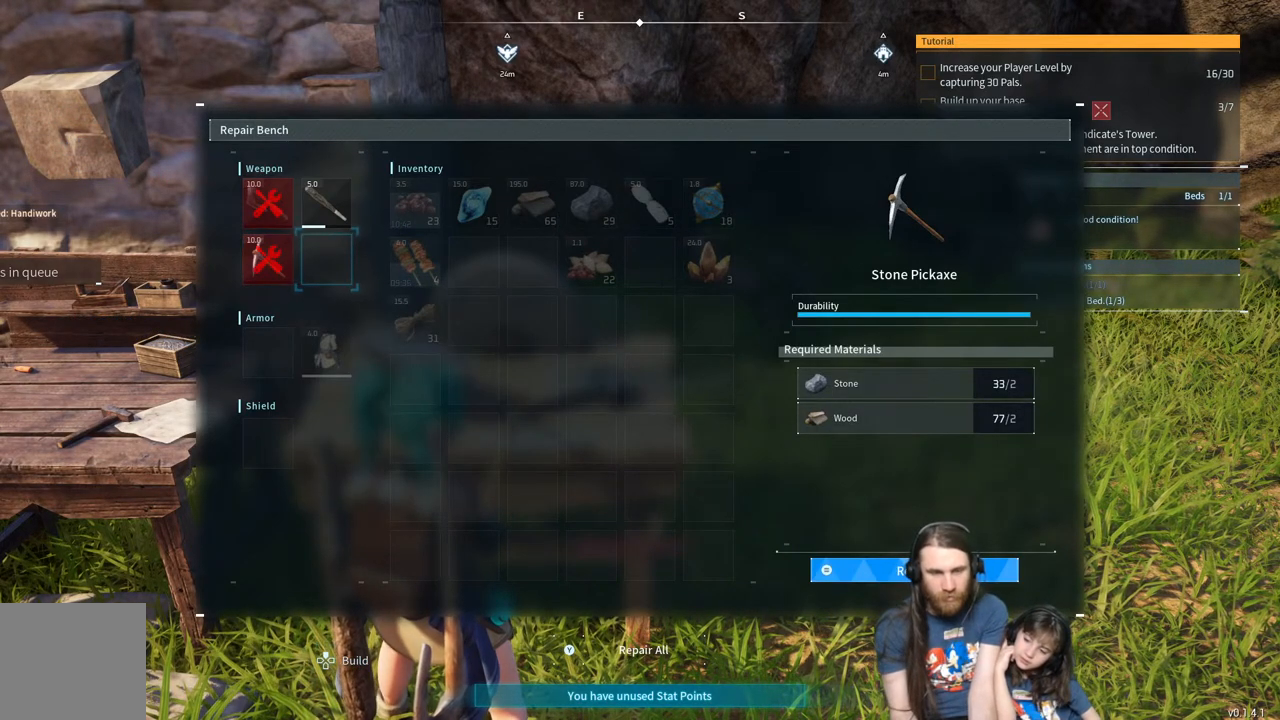
{"buttons": [], "left_stick": "center", "right_stick": "center", "events": []}
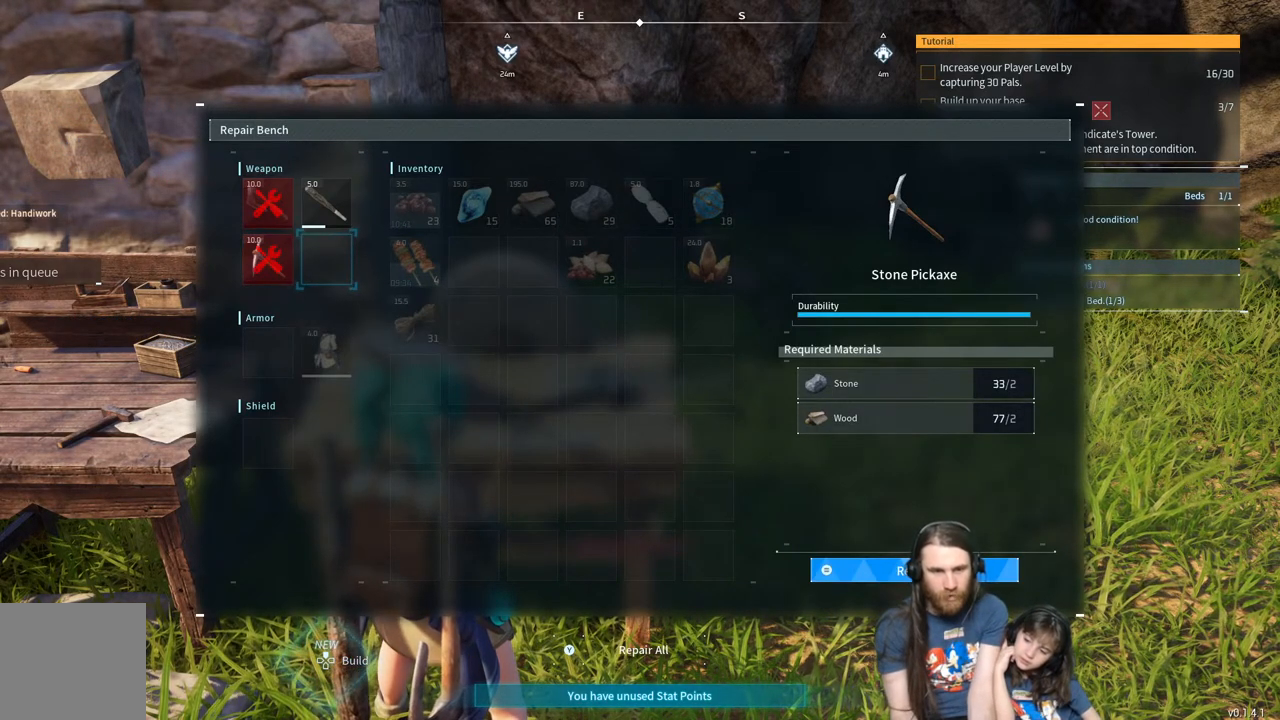
{"buttons": [], "left_stick": "center", "right_stick": "center", "events": [[317, "DPAD_RIGHT", "down"], [417, "DPAD_RIGHT", "up"]]}
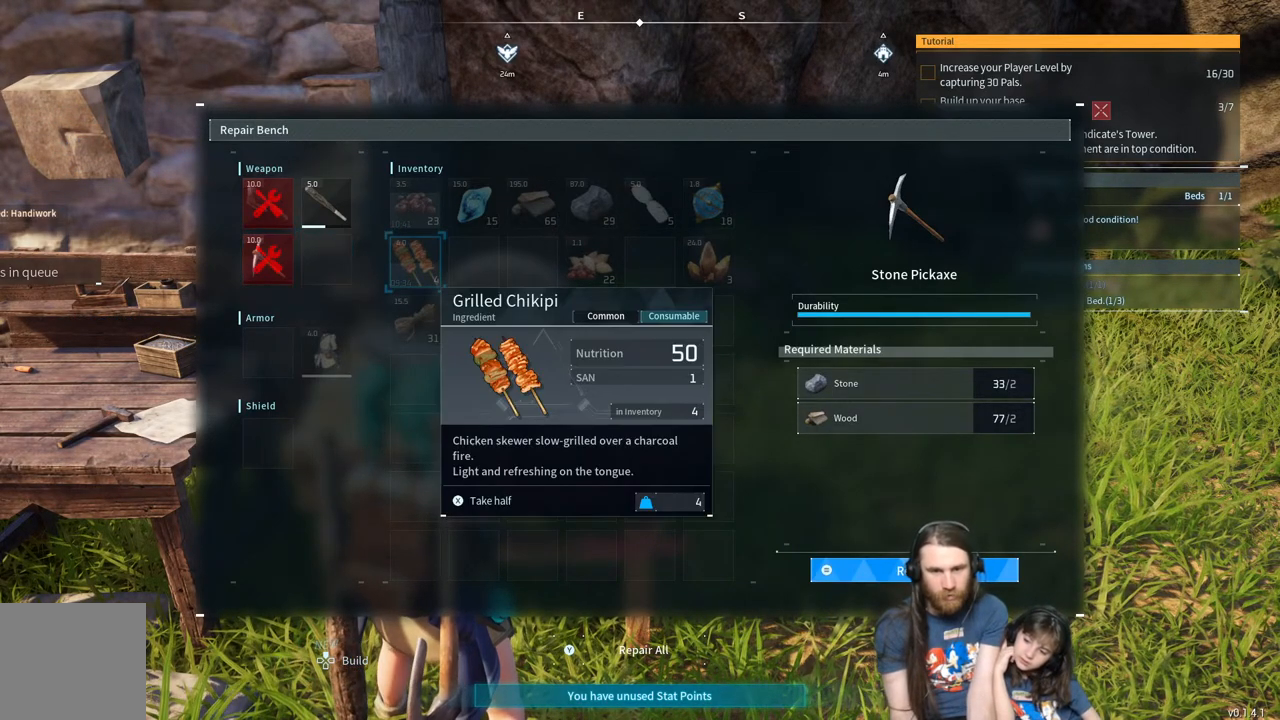
{"buttons": [], "left_stick": "center", "right_stick": "center", "events": [[33, "DPAD_RIGHT", "down"], [117, "DPAD_RIGHT", "up"]]}
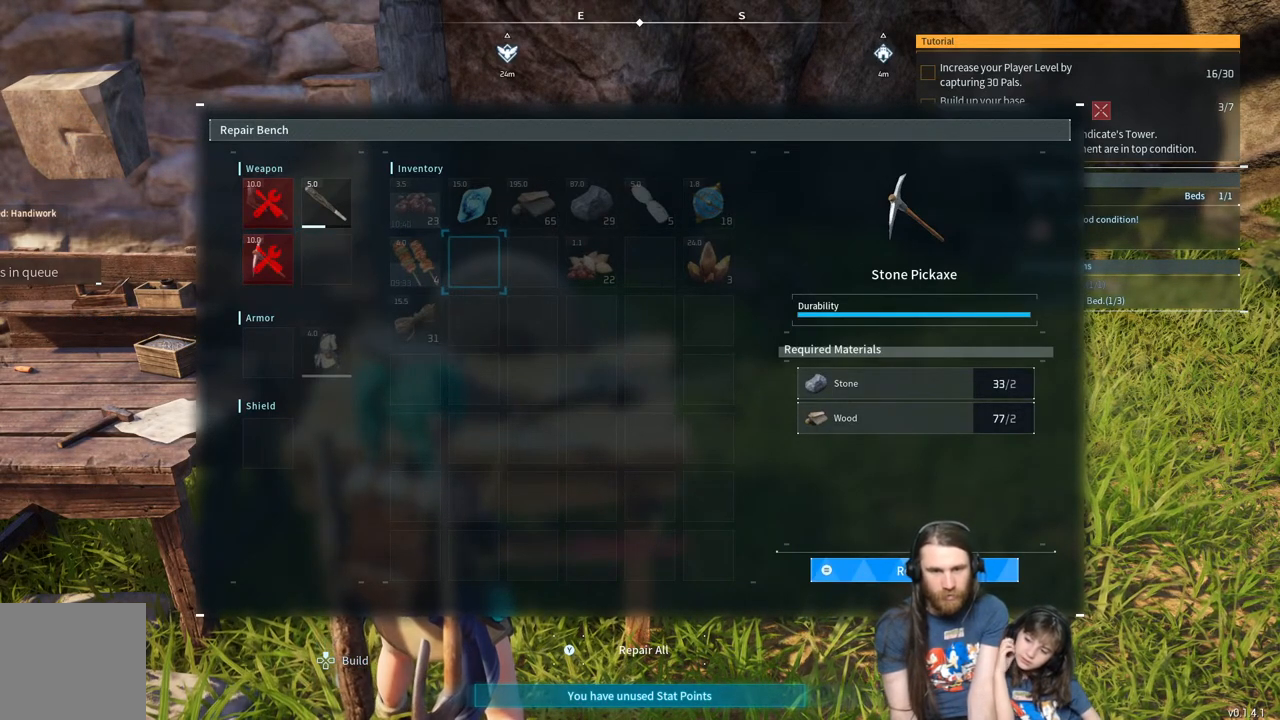
{"buttons": [], "left_stick": "center", "right_stick": "center", "events": [[167, "DPAD_RIGHT", "down"], [267, "DPAD_RIGHT", "up"], [383, "DPAD_RIGHT", "down"], [467, "DPAD_RIGHT", "up"]]}
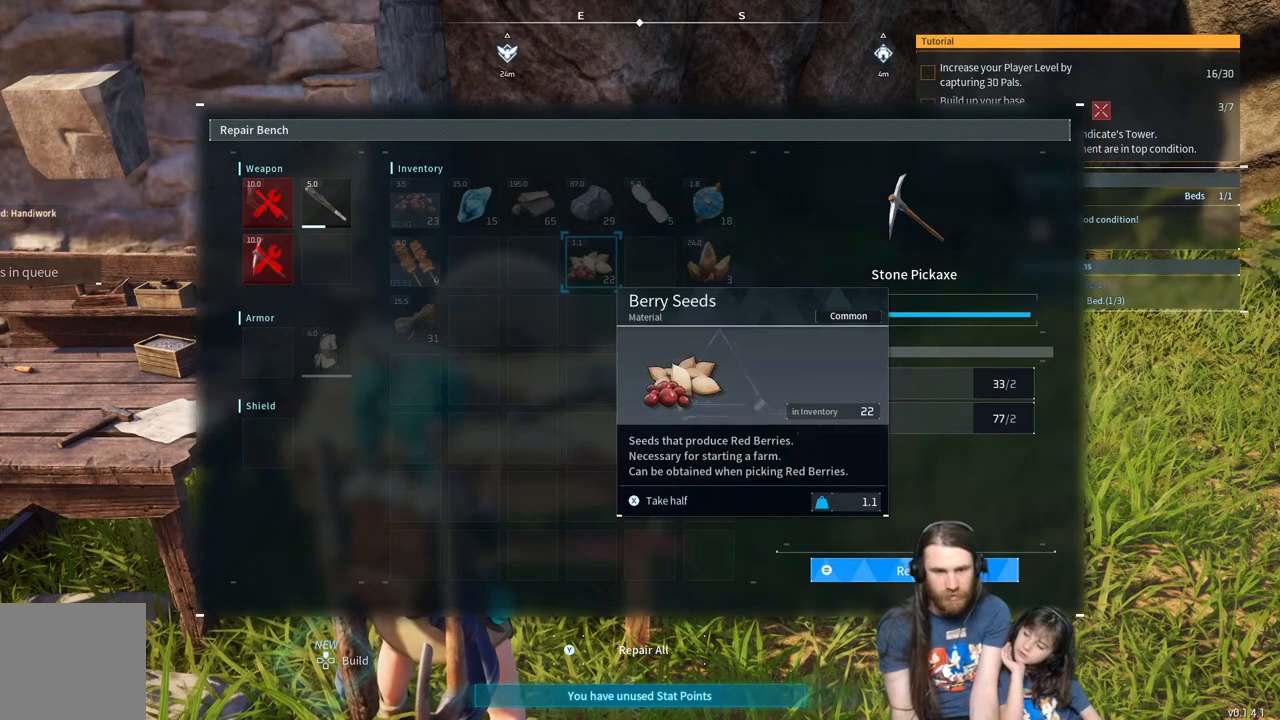
{"buttons": [], "left_stick": "center", "right_stick": "center", "events": [[67, "DPAD_RIGHT", "down"], [167, "DPAD_RIGHT", "up"], [250, "DPAD_RIGHT", "down"], [367, "DPAD_RIGHT", "up"]]}
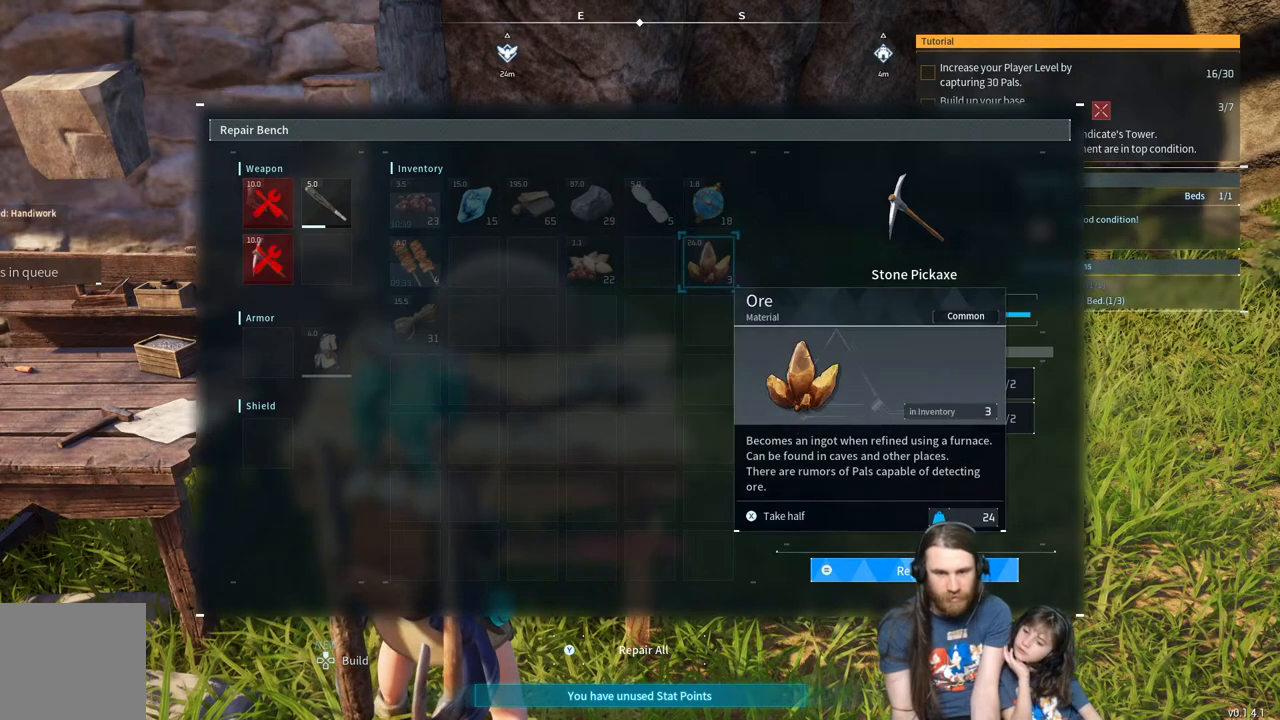
{"buttons": [], "left_stick": "center", "right_stick": "center", "events": []}
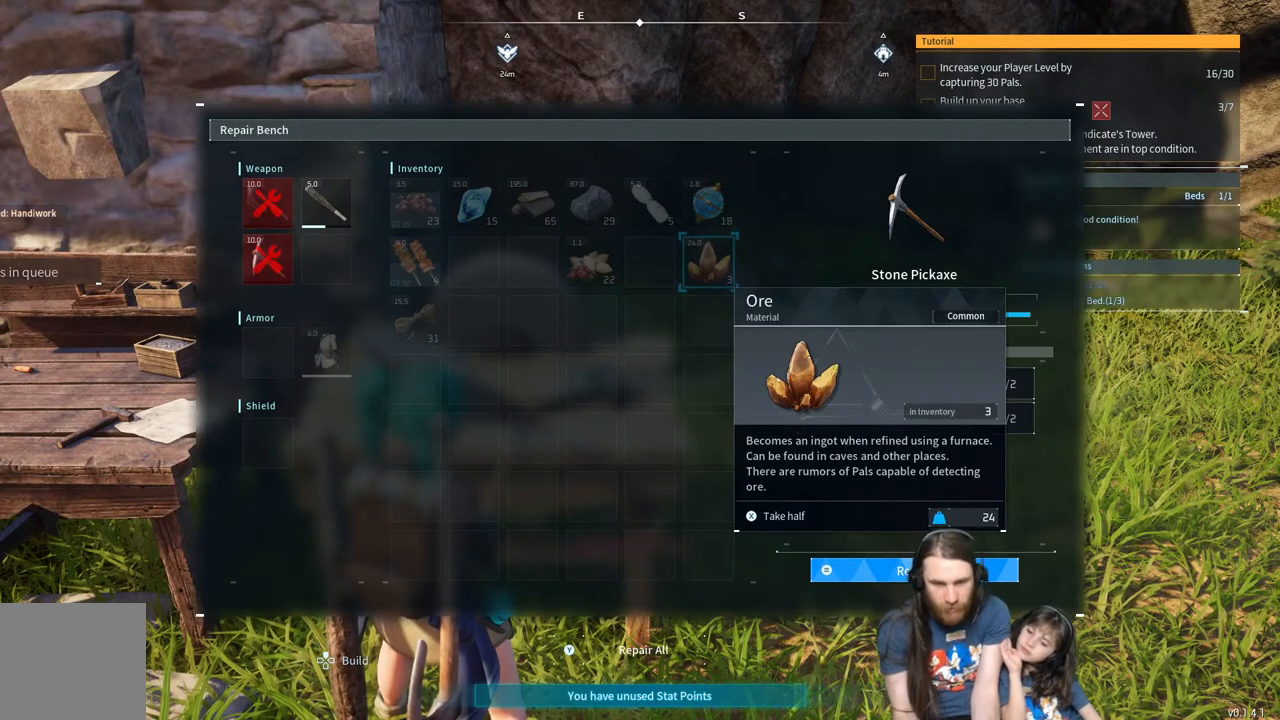
{"buttons": ["DPAD_DOWN"], "left_stick": "center", "right_stick": "center", "events": [[400, "DPAD_DOWN", "down"]]}
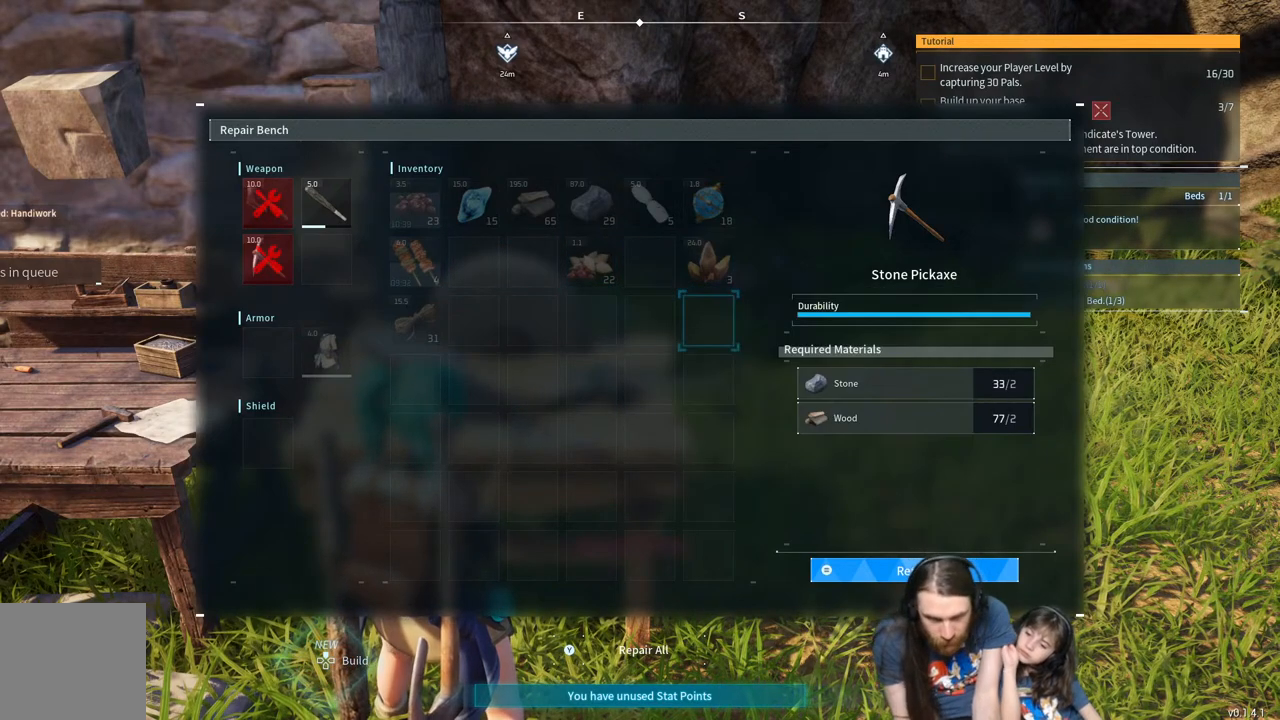
{"buttons": [], "left_stick": "center", "right_stick": "center", "events": [[67, "DPAD_DOWN", "up"], [250, "DPAD_DOWN", "down"], [400, "DPAD_DOWN", "up"]]}
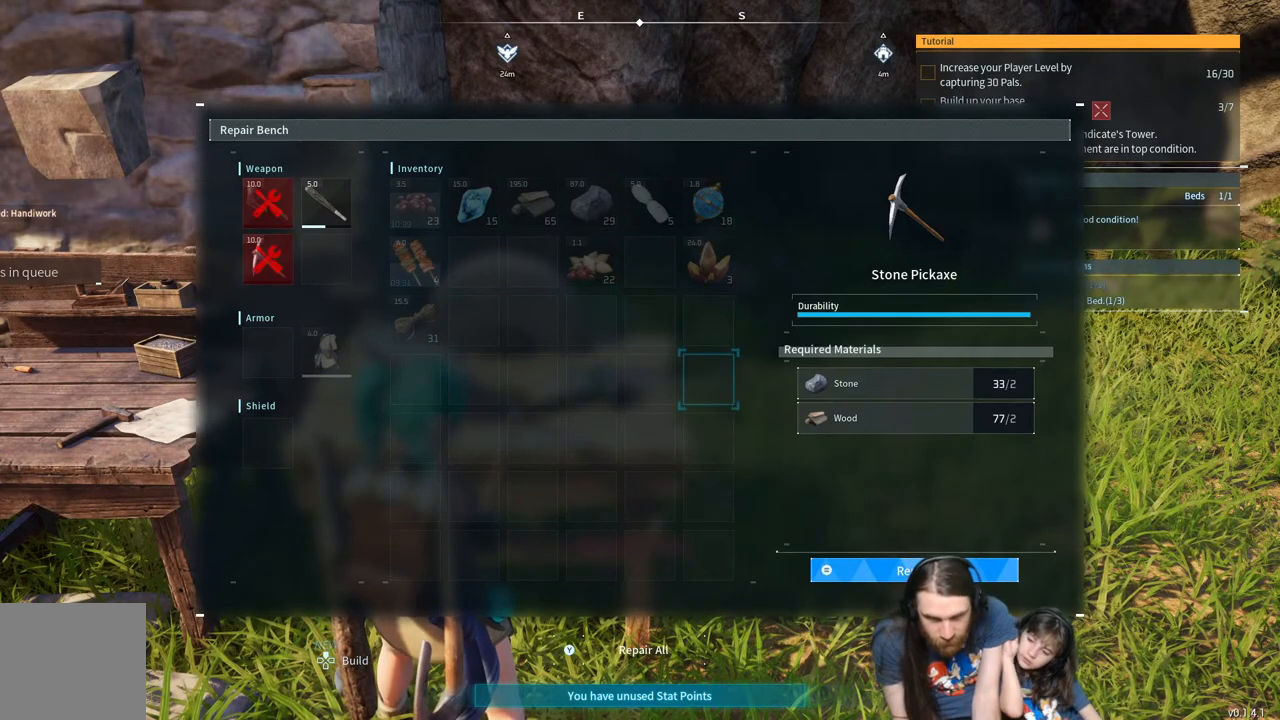
{"buttons": ["DPAD_RIGHT"], "left_stick": "center", "right_stick": "center", "events": [[33, "DPAD_DOWN", "down"], [183, "DPAD_DOWN", "up"], [400, "DPAD_RIGHT", "down"]]}
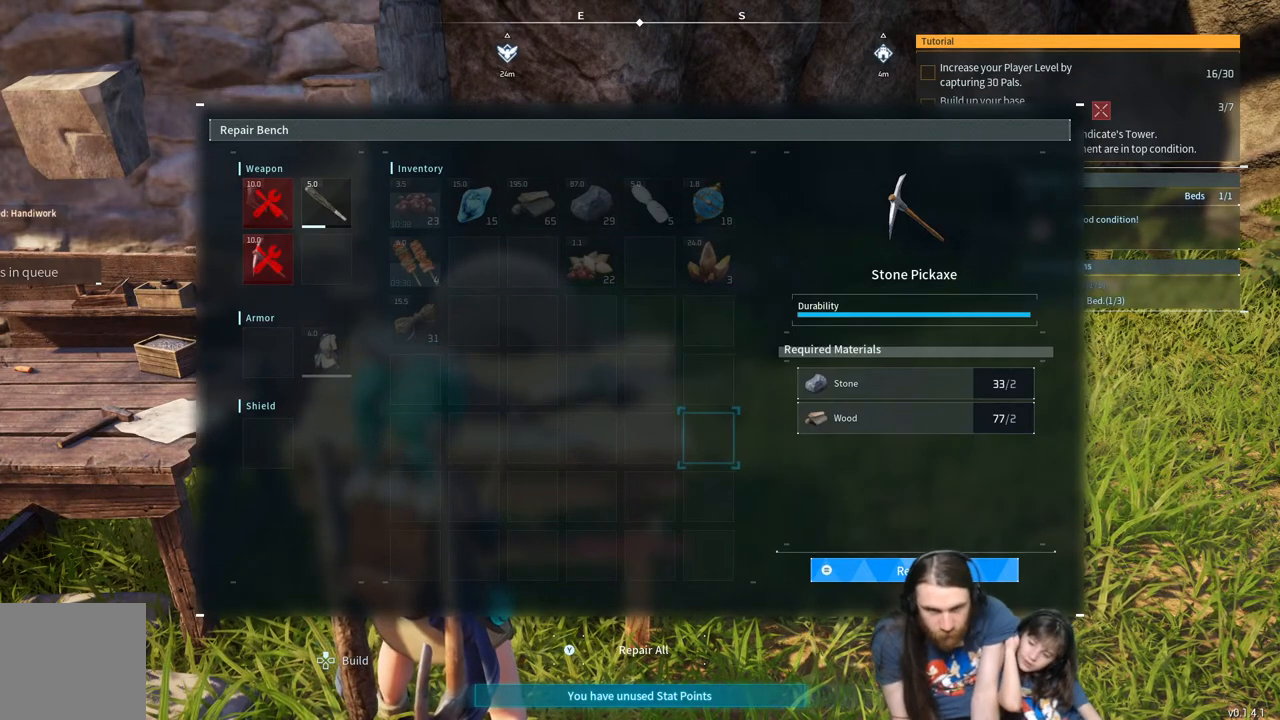
{"buttons": ["DPAD_RIGHT"], "left_stick": "center", "right_stick": "center", "events": [[50, "DPAD_RIGHT", "up"], [433, "DPAD_RIGHT", "down"]]}
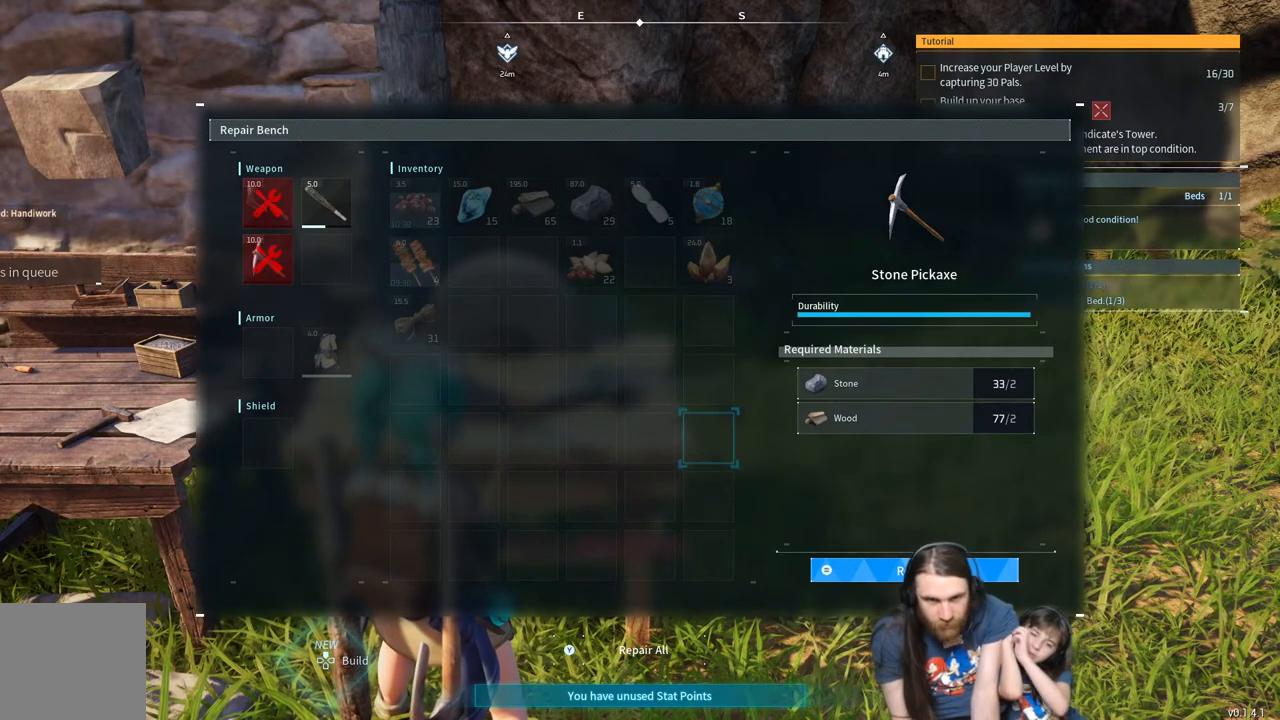
{"buttons": [], "left_stick": "center", "right_stick": "center", "events": [[67, "DPAD_RIGHT", "up"], [267, "DPAD_DOWN", "down"], [433, "DPAD_DOWN", "up"]]}
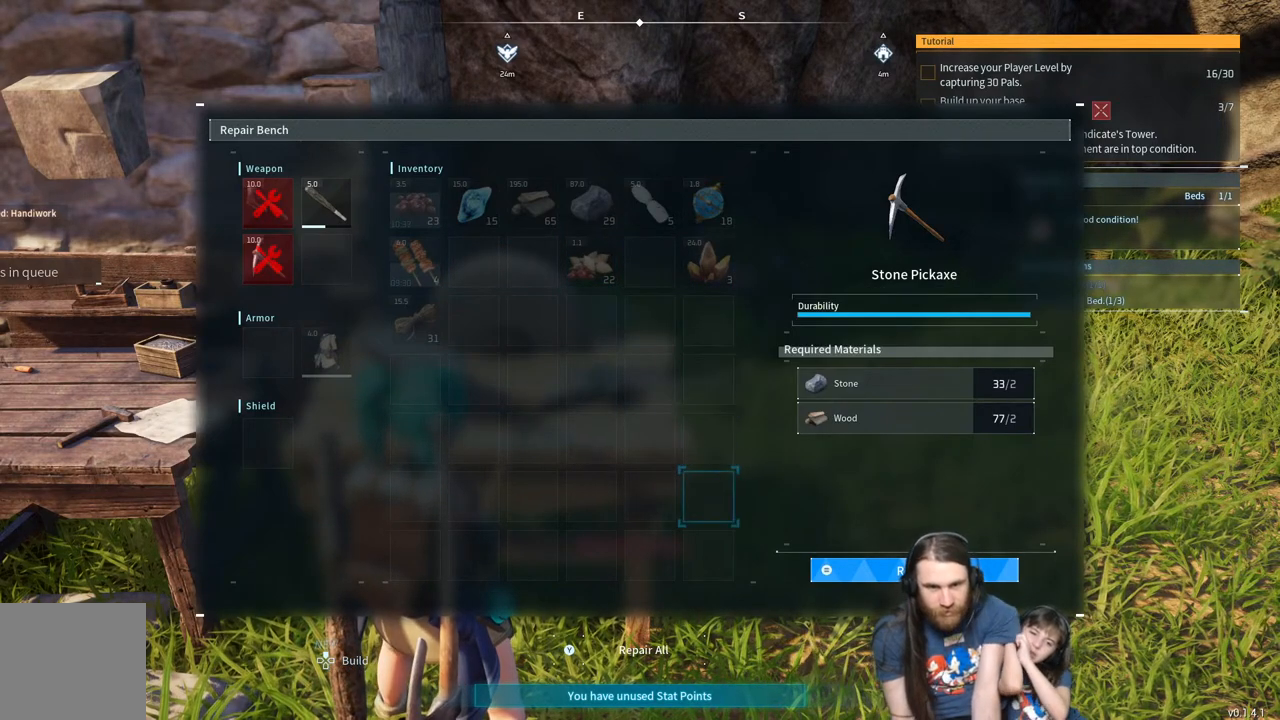
{"buttons": ["DPAD_DOWN"], "left_stick": "center", "right_stick": "center", "events": [[117, "DPAD_RIGHT", "down"], [300, "DPAD_RIGHT", "up"], [417, "DPAD_DOWN", "down"]]}
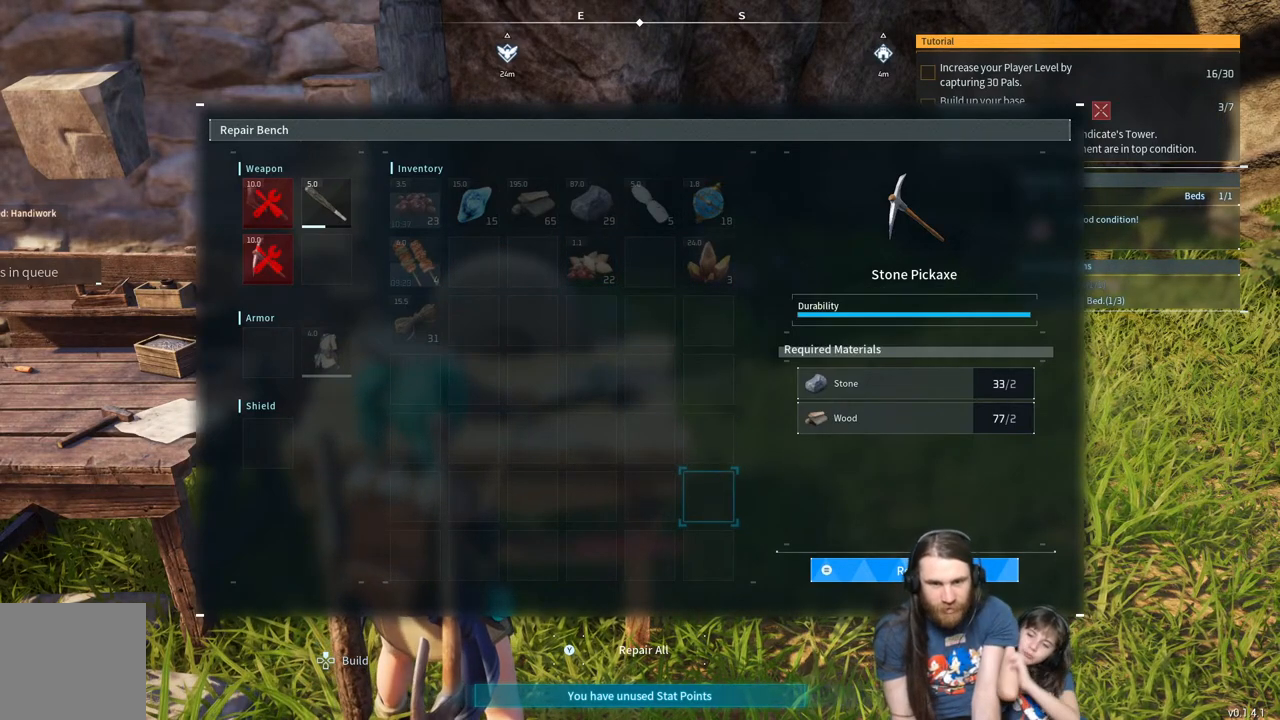
{"buttons": [], "left_stick": "center", "right_stick": "center", "events": [[100, "DPAD_DOWN", "up"], [267, "DPAD_RIGHT", "down"], [417, "DPAD_RIGHT", "up"]]}
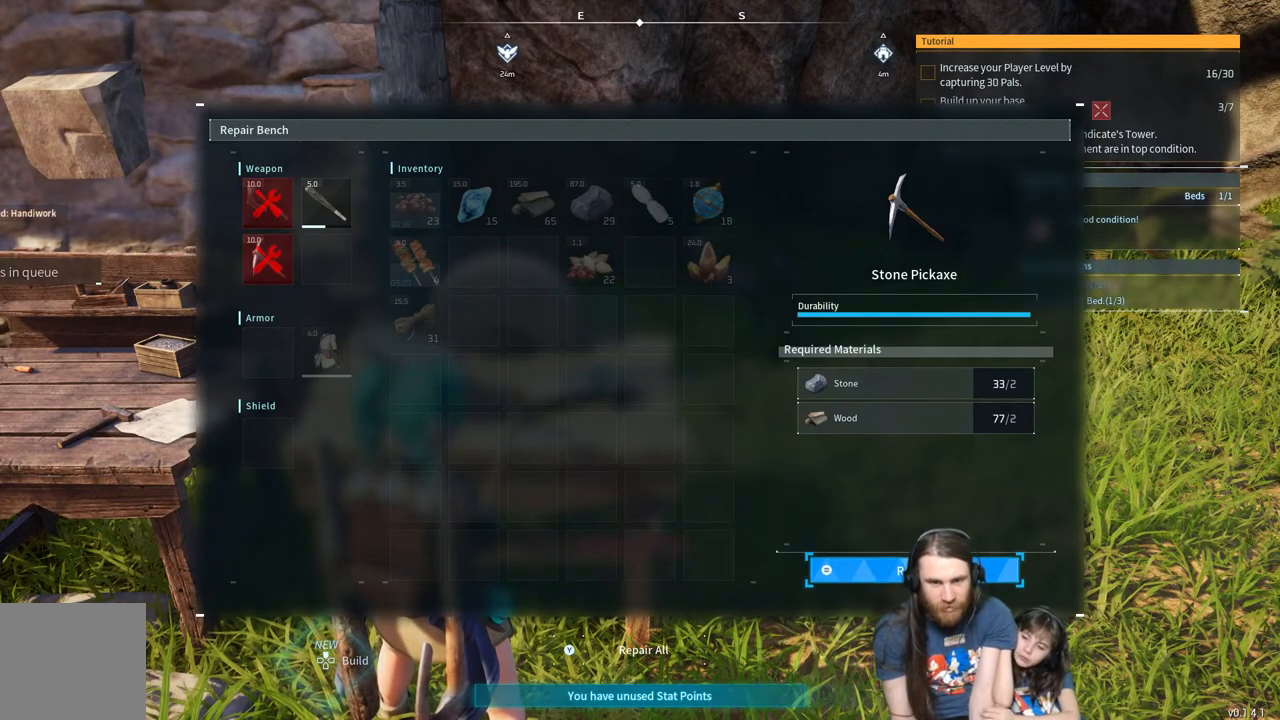
{"buttons": [], "left_stick": "center", "right_stick": "center", "events": [[250, "A", "down"], [417, "A", "up"]]}
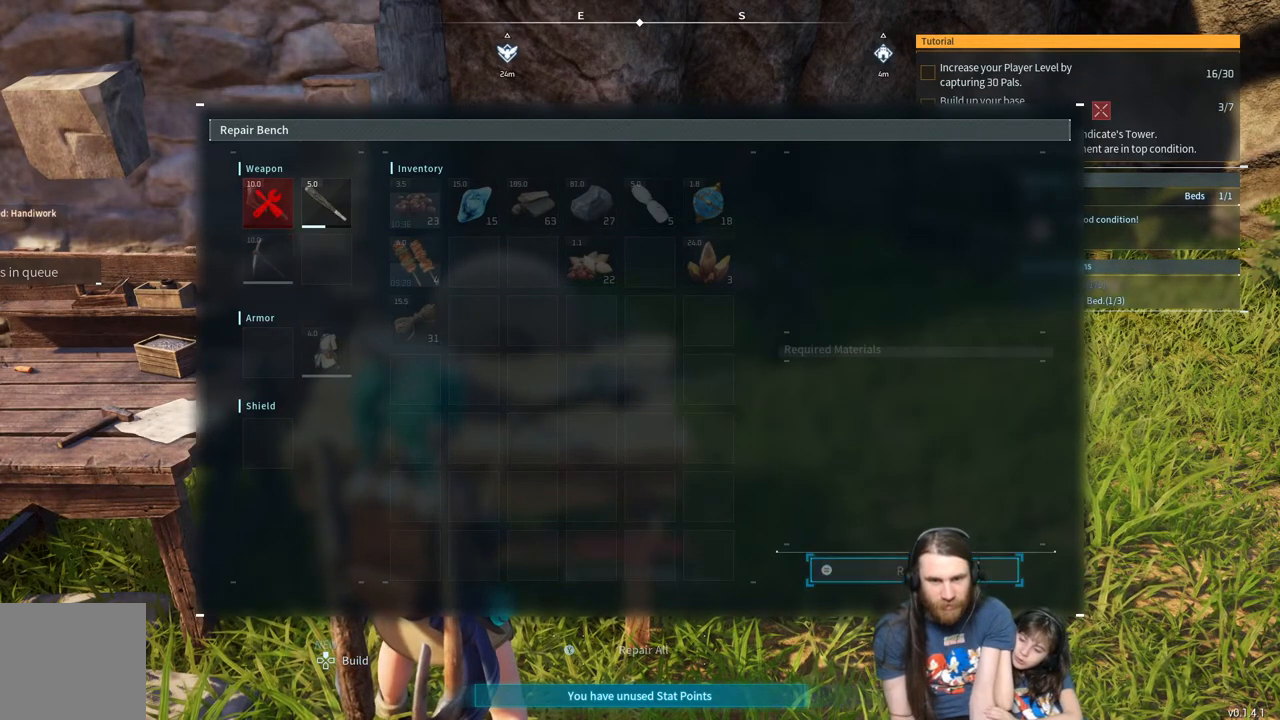
{"buttons": [], "left_stick": "center", "right_stick": "center", "events": []}
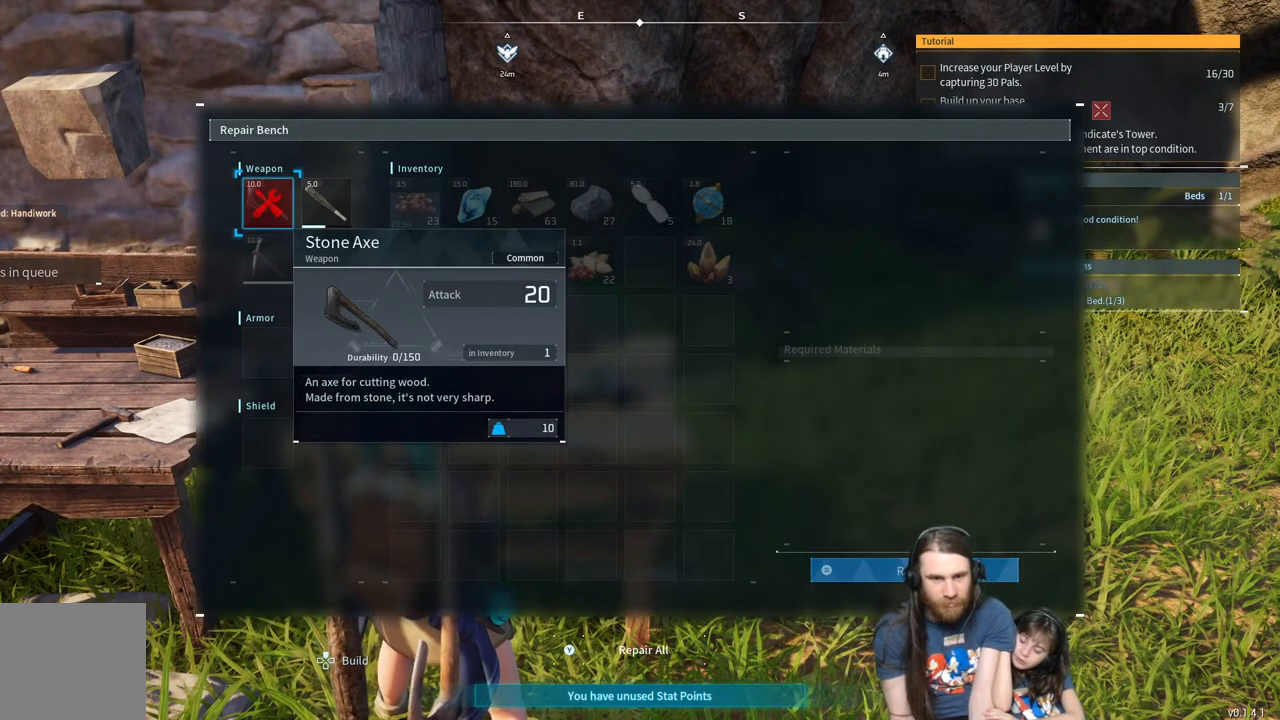
{"buttons": [], "left_stick": "center", "right_stick": "center", "events": []}
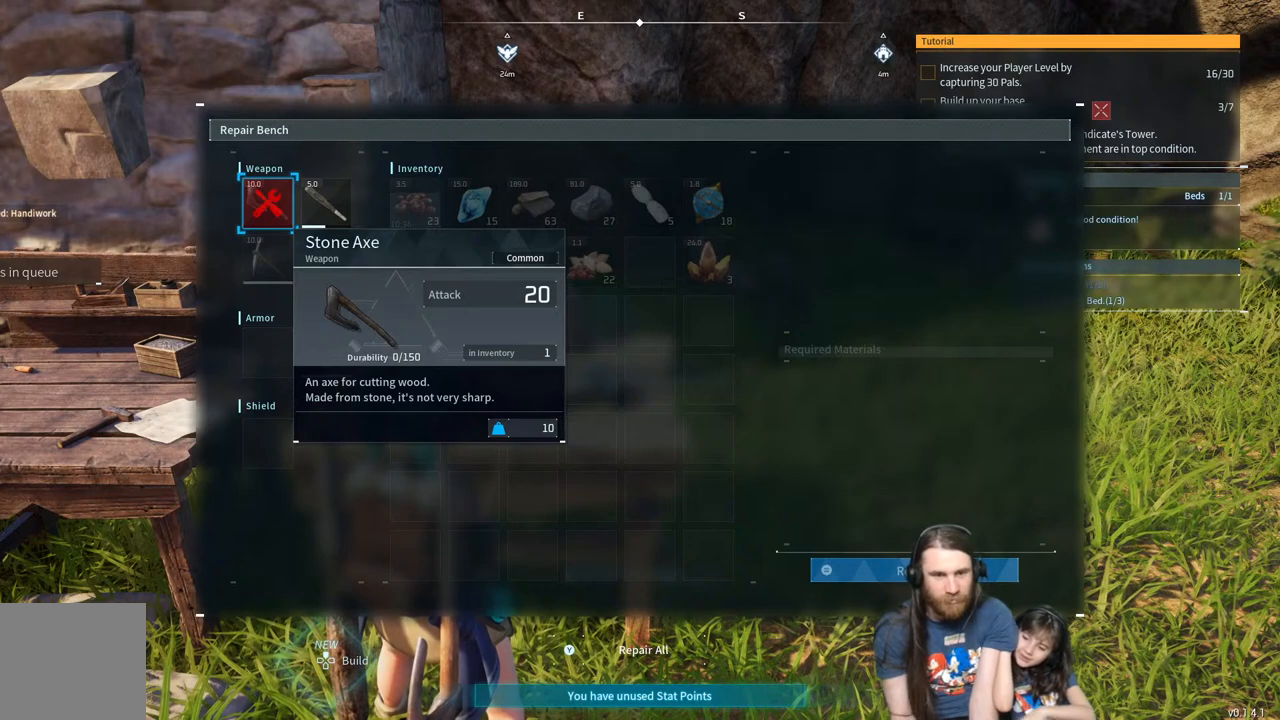
{"buttons": [], "left_stick": "center", "right_stick": "center", "events": []}
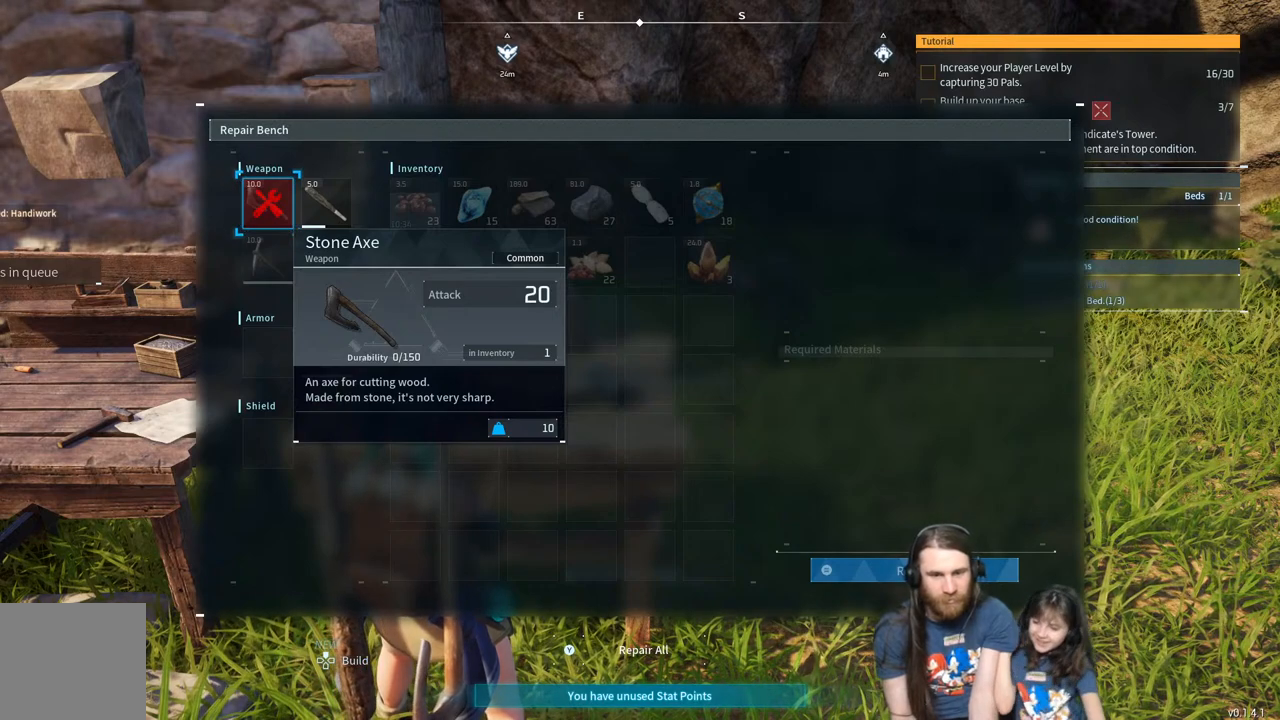
{"buttons": [], "left_stick": "center", "right_stick": "center", "events": [[100, "DPAD_LEFT", "down"], [250, "DPAD_LEFT", "up"]]}